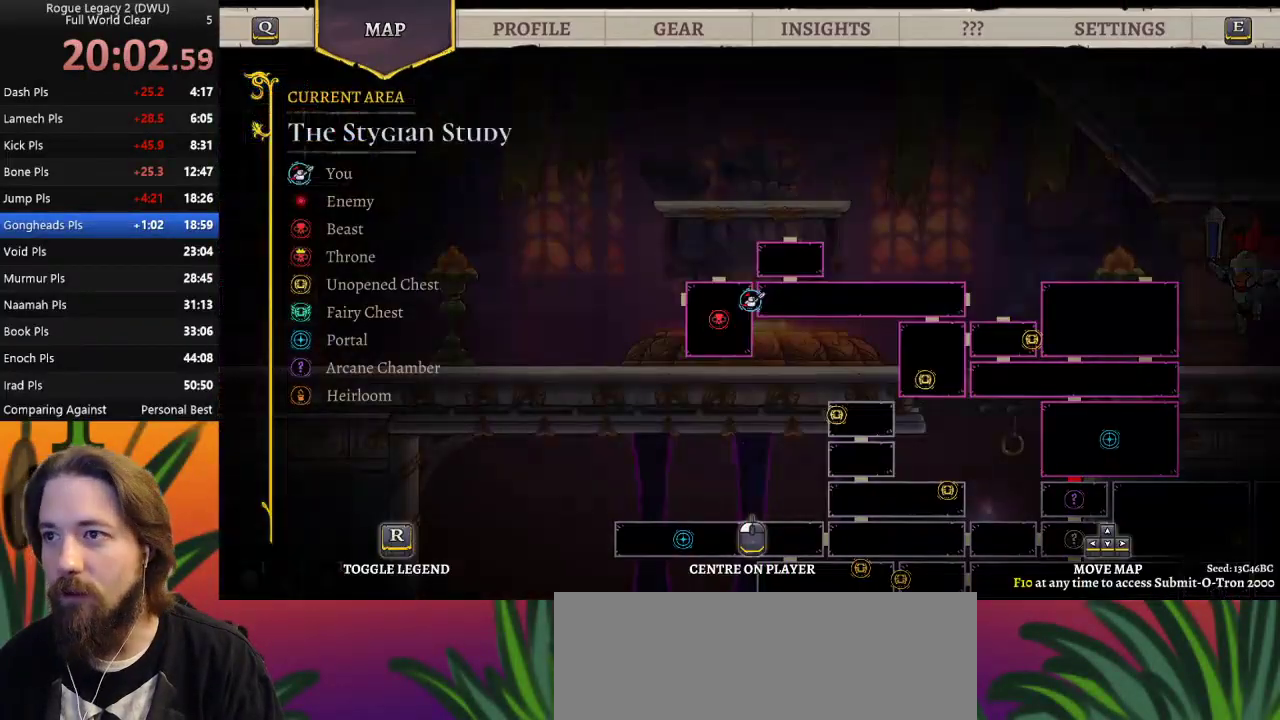
Gameplay with keyboard; each line is a JSON object with the keys held at the frame after it. "events" lists presses ("down") and releases ("up") of "a", "c", "d", "down", "left", "right", "s", "up", "x" and "z" between this image and that frame as [ms after this image, input, new state], when the widget could be followed in between. No other keys are recorded. Mouse input is not recorded.
{"keys": ["left"], "events": [[150, "left", "down"], [333, "a", "down"], [483, "a", "up"]]}
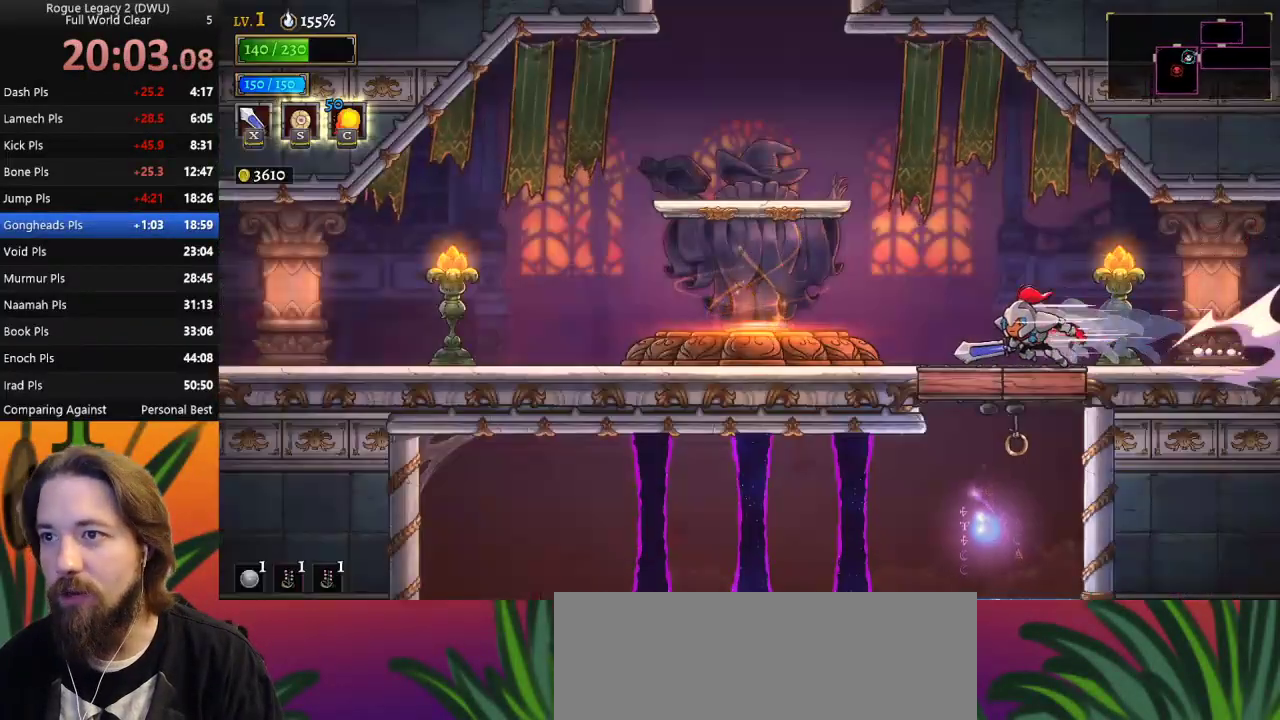
{"keys": ["left"], "events": [[217, "a", "down"], [350, "a", "up"]]}
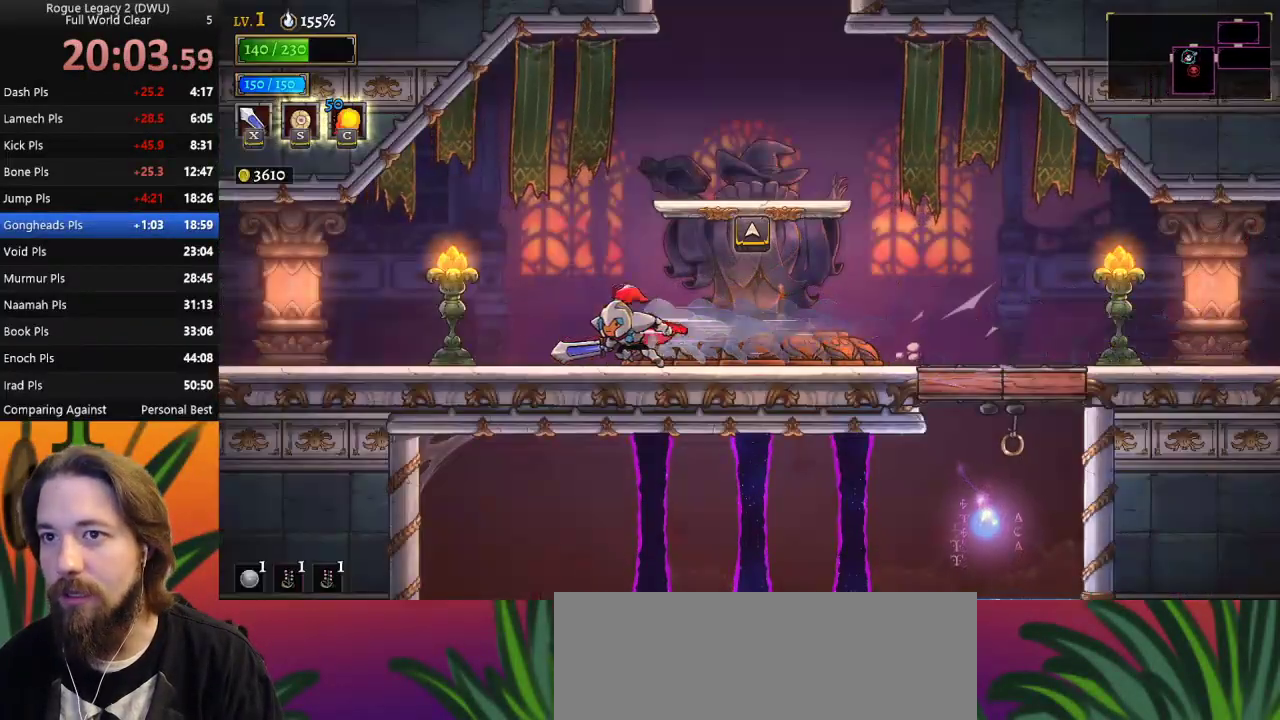
{"keys": ["a", "left"], "events": [[50, "a", "down"], [233, "a", "up"], [417, "a", "down"]]}
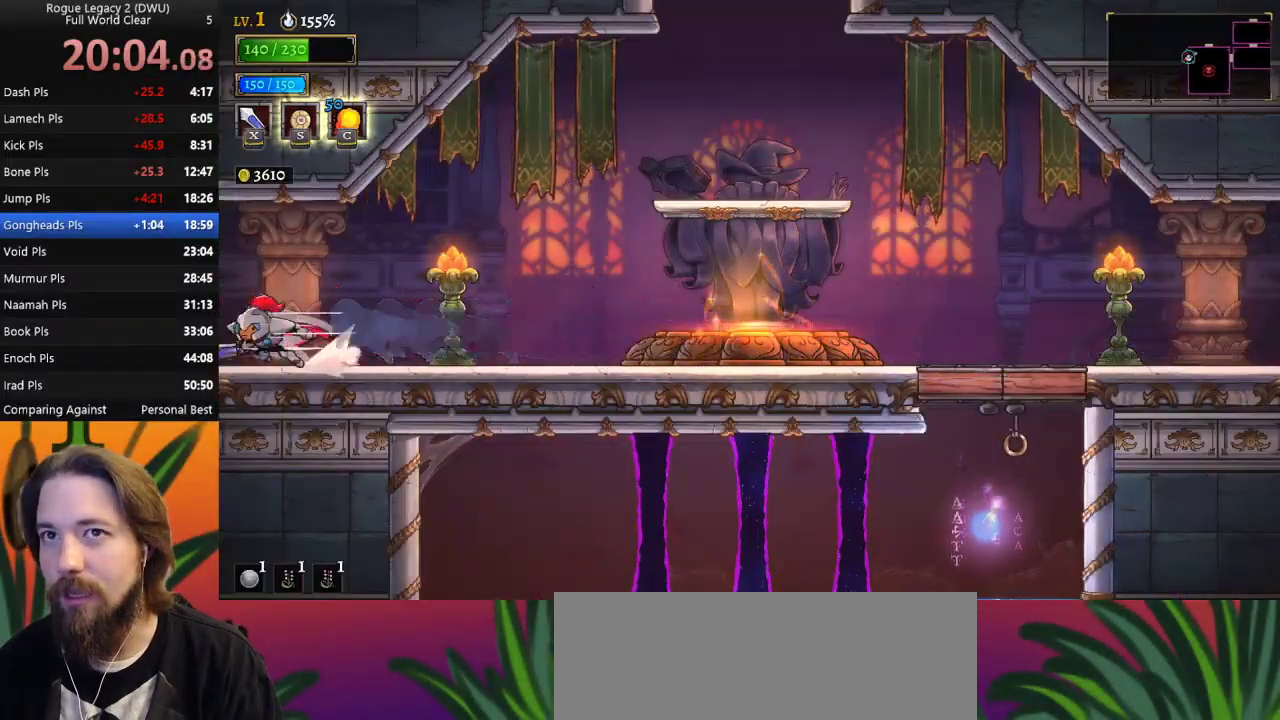
{"keys": [], "events": [[50, "a", "up"], [200, "left", "up"]]}
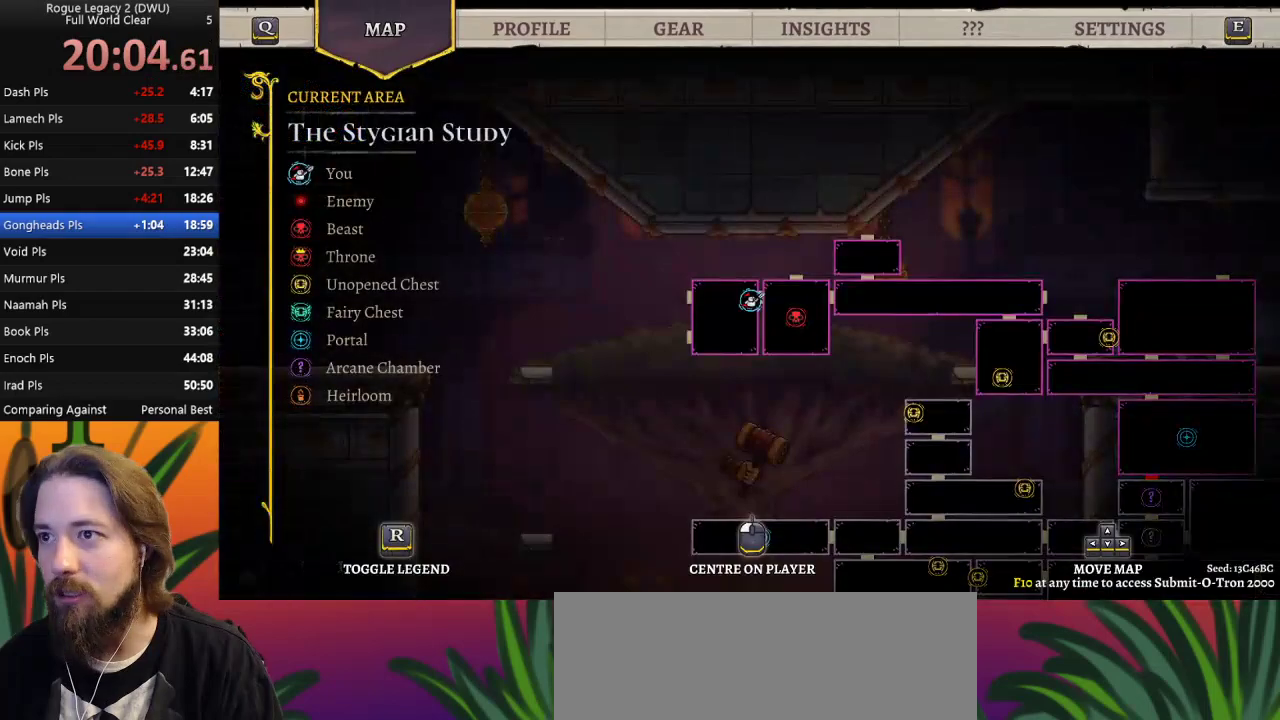
{"keys": [], "events": []}
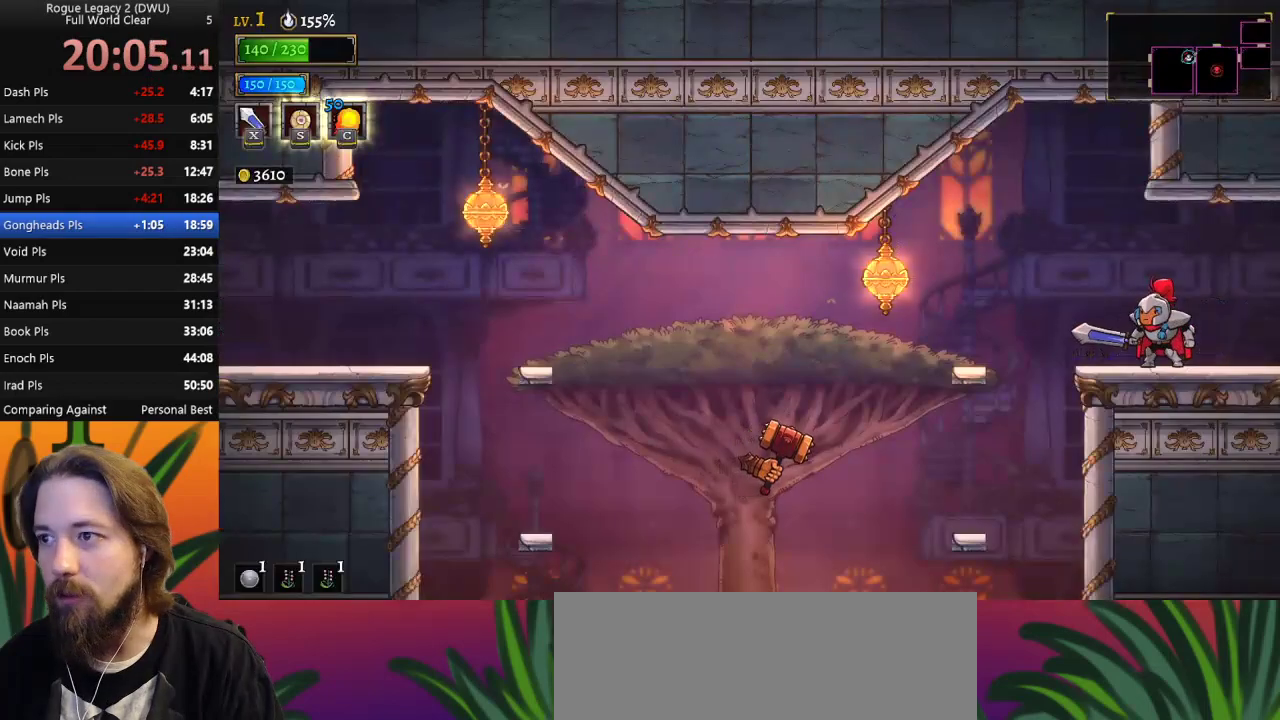
{"keys": ["left"], "events": [[183, "left", "down"], [233, "z", "down"], [367, "z", "up"]]}
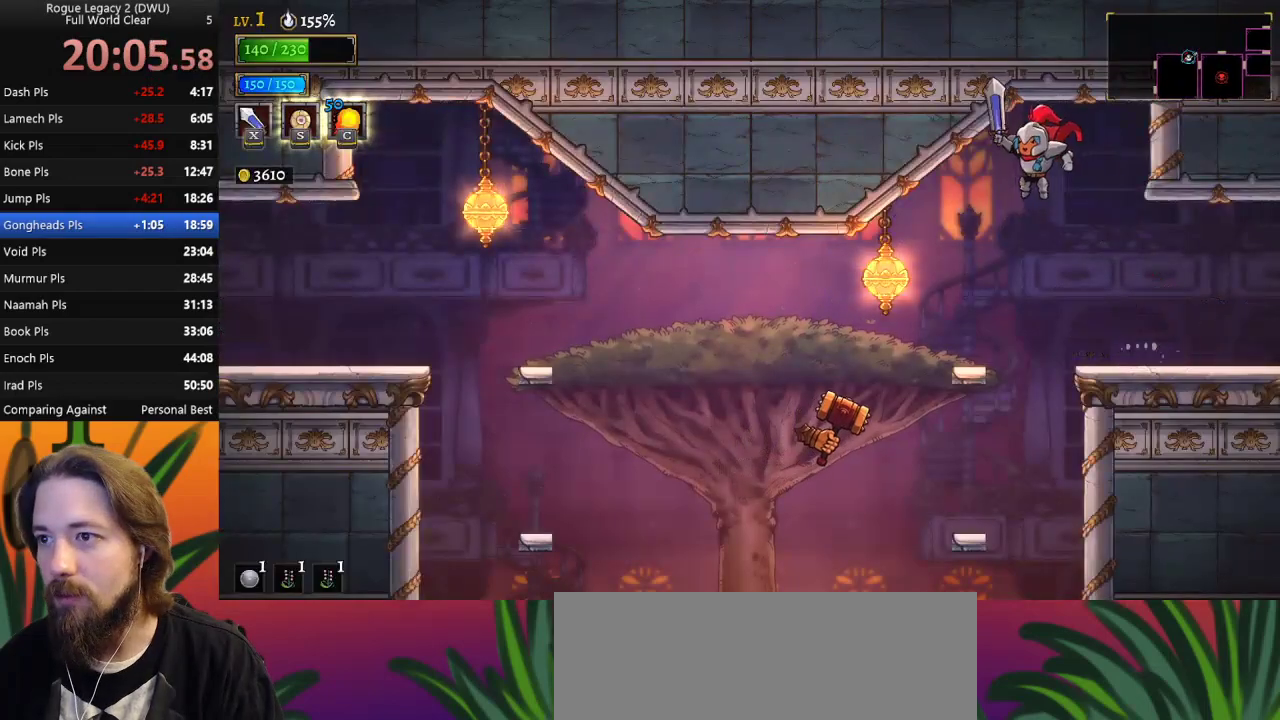
{"keys": ["left"], "events": [[283, "a", "down"], [483, "a", "up"]]}
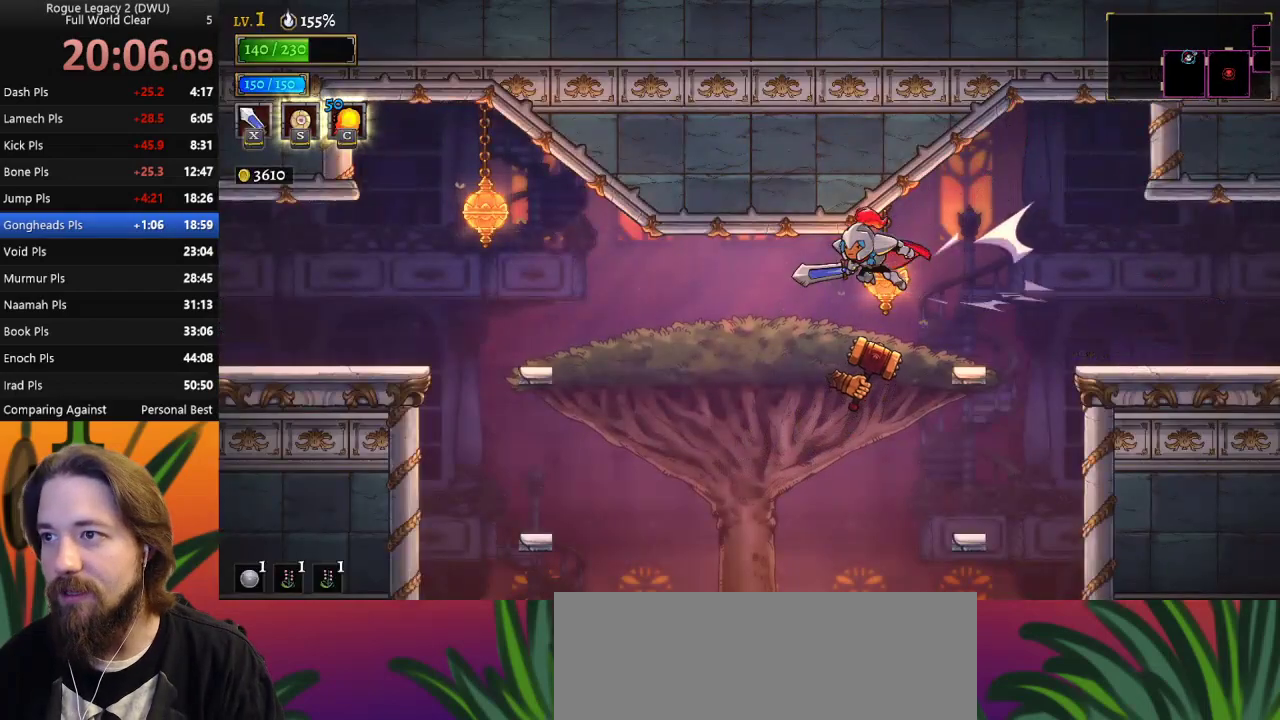
{"keys": ["left"], "events": []}
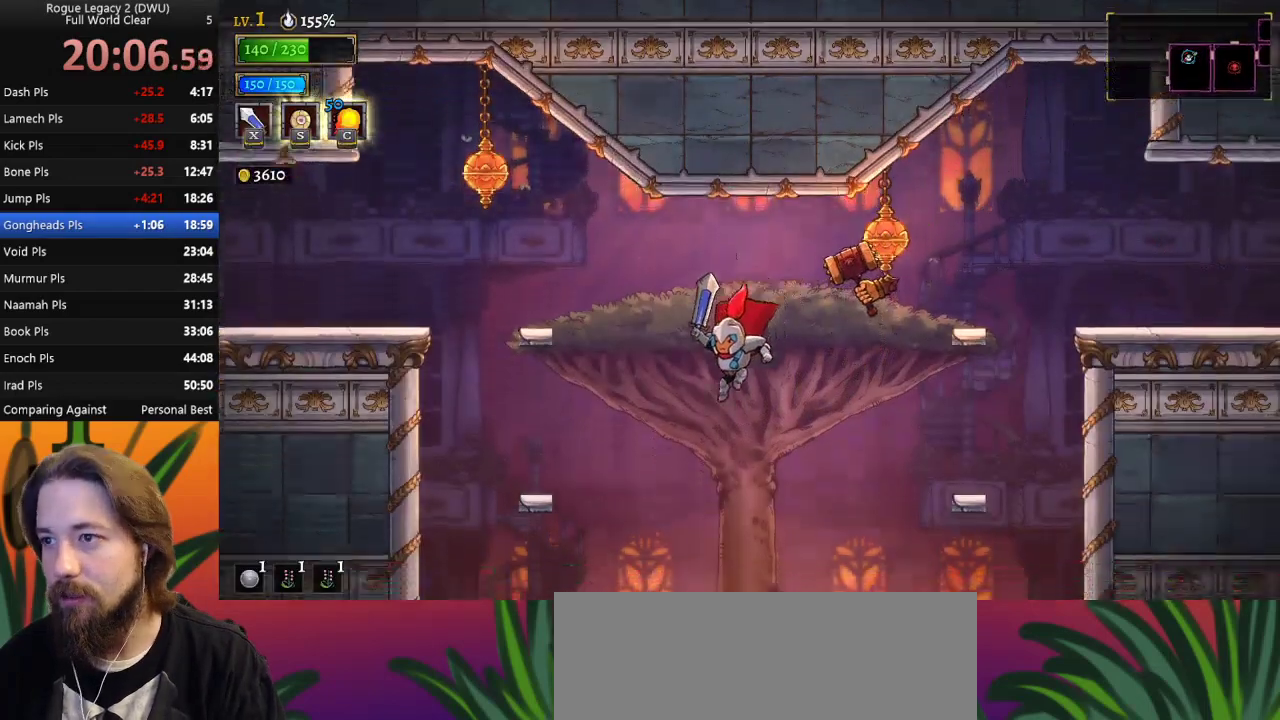
{"keys": [], "events": [[83, "z", "down"], [417, "left", "up"], [467, "z", "up"]]}
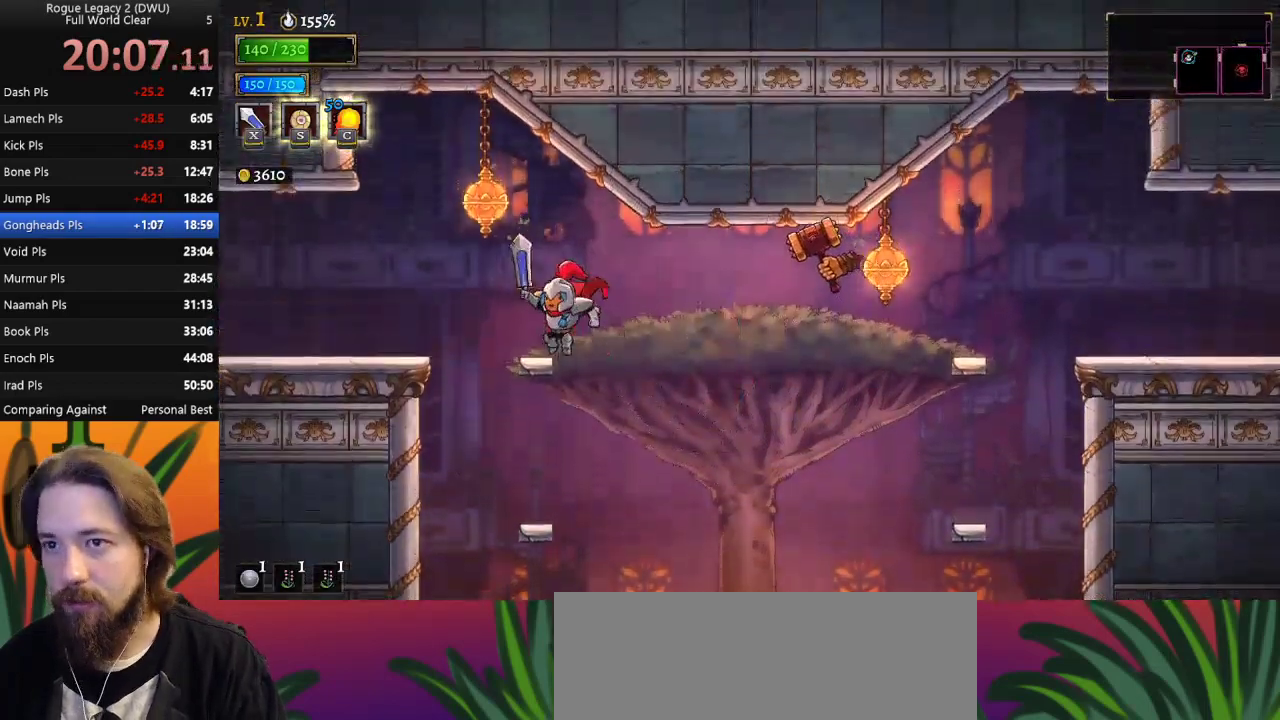
{"keys": [], "events": [[200, "left", "down"], [283, "left", "up"]]}
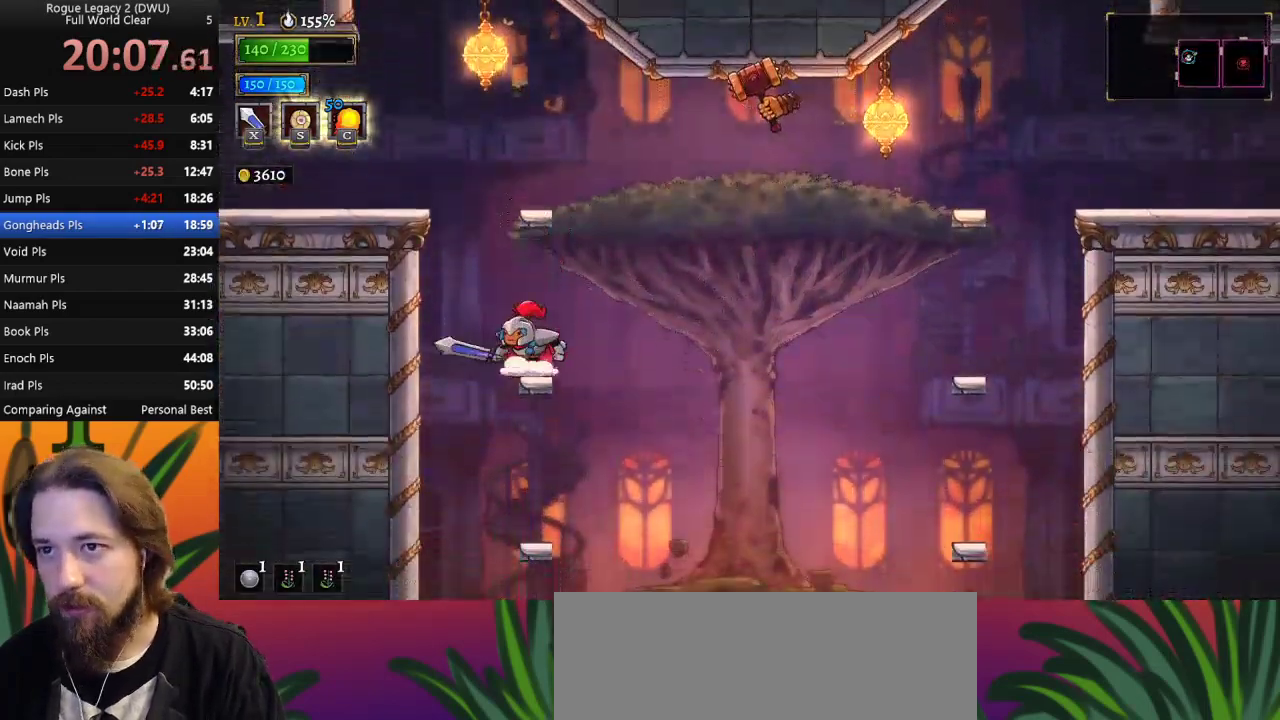
{"keys": ["a", "left"], "events": [[17, "z", "down"], [67, "left", "down"], [300, "z", "up"], [400, "a", "down"]]}
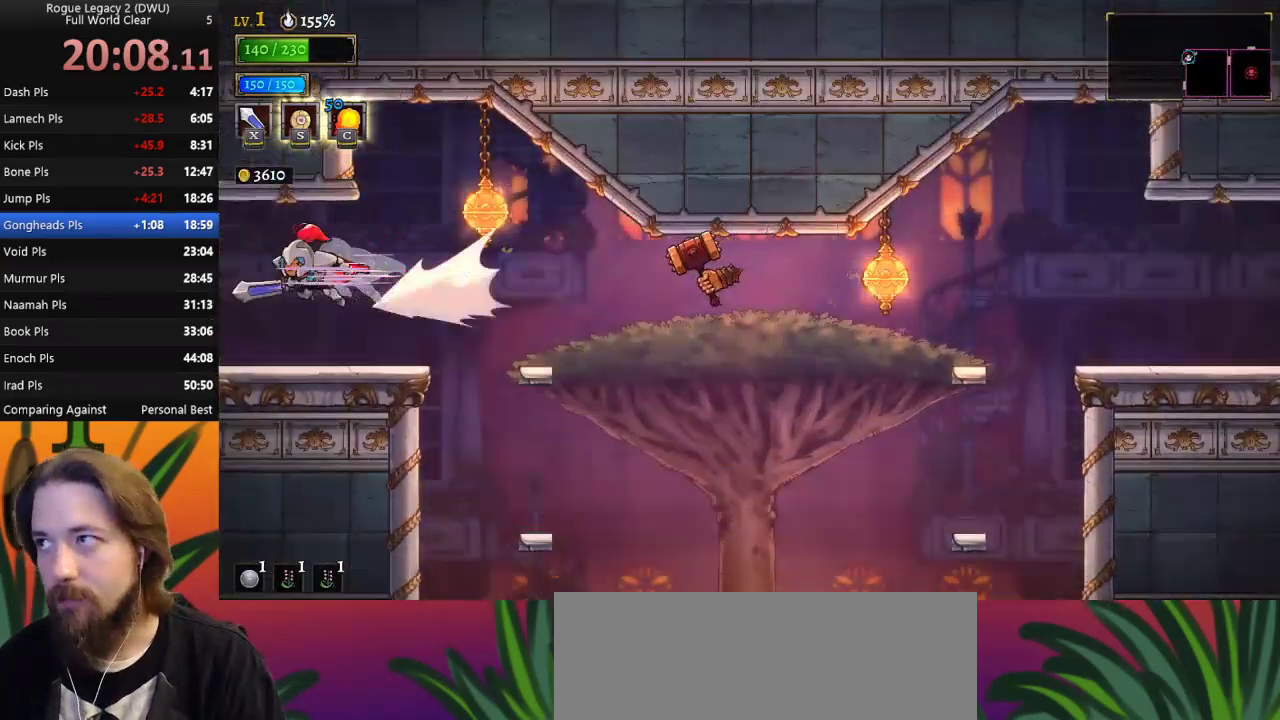
{"keys": [], "events": [[83, "a", "up"], [317, "left", "up"]]}
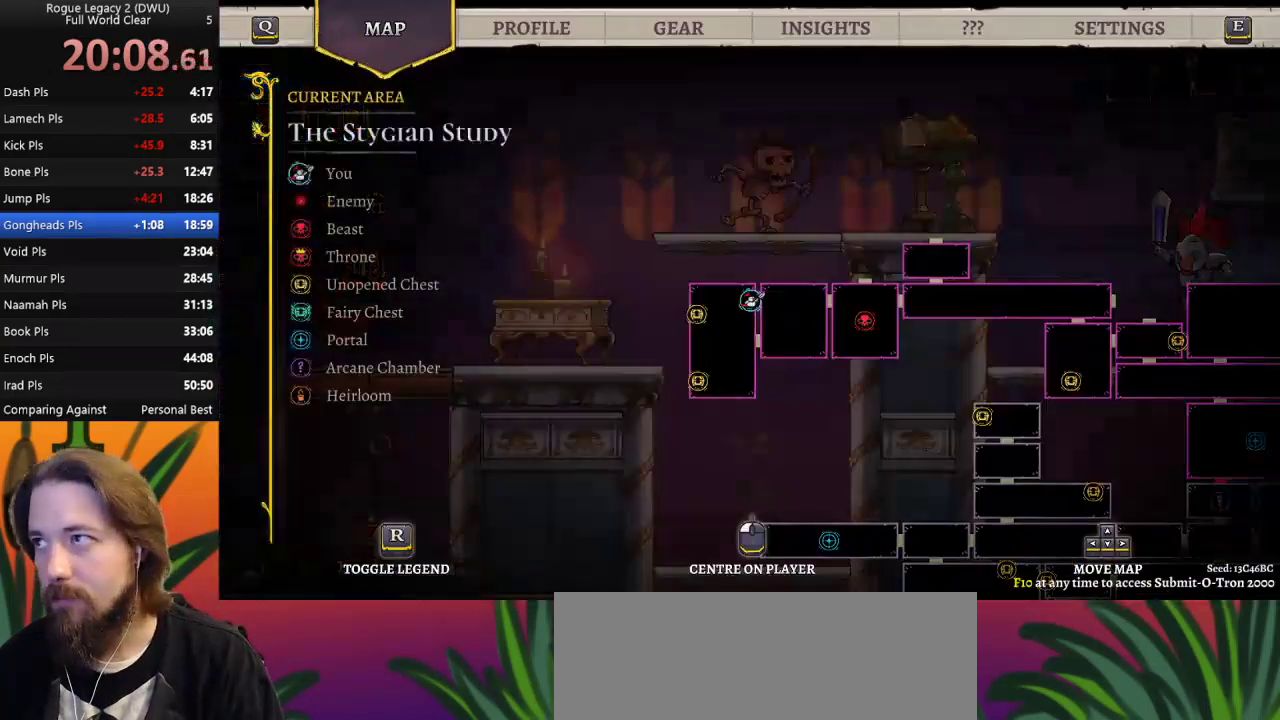
{"keys": [], "events": []}
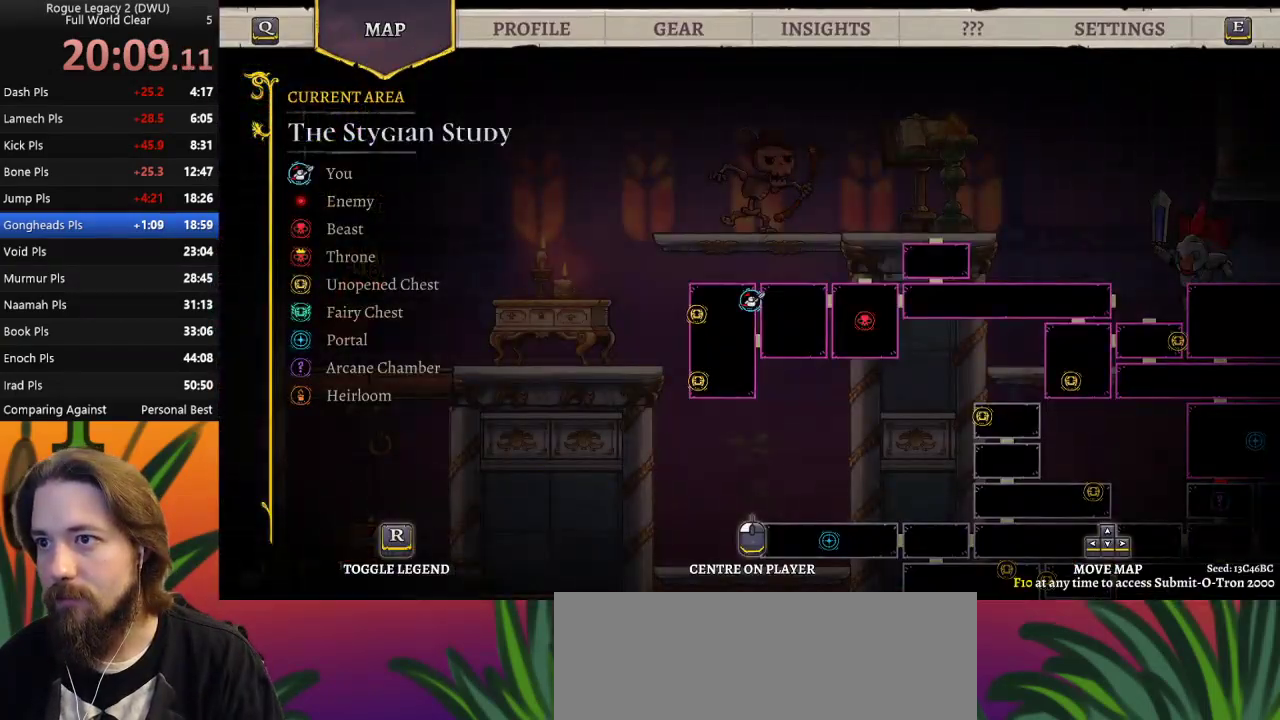
{"keys": ["right"], "events": [[350, "right", "down"]]}
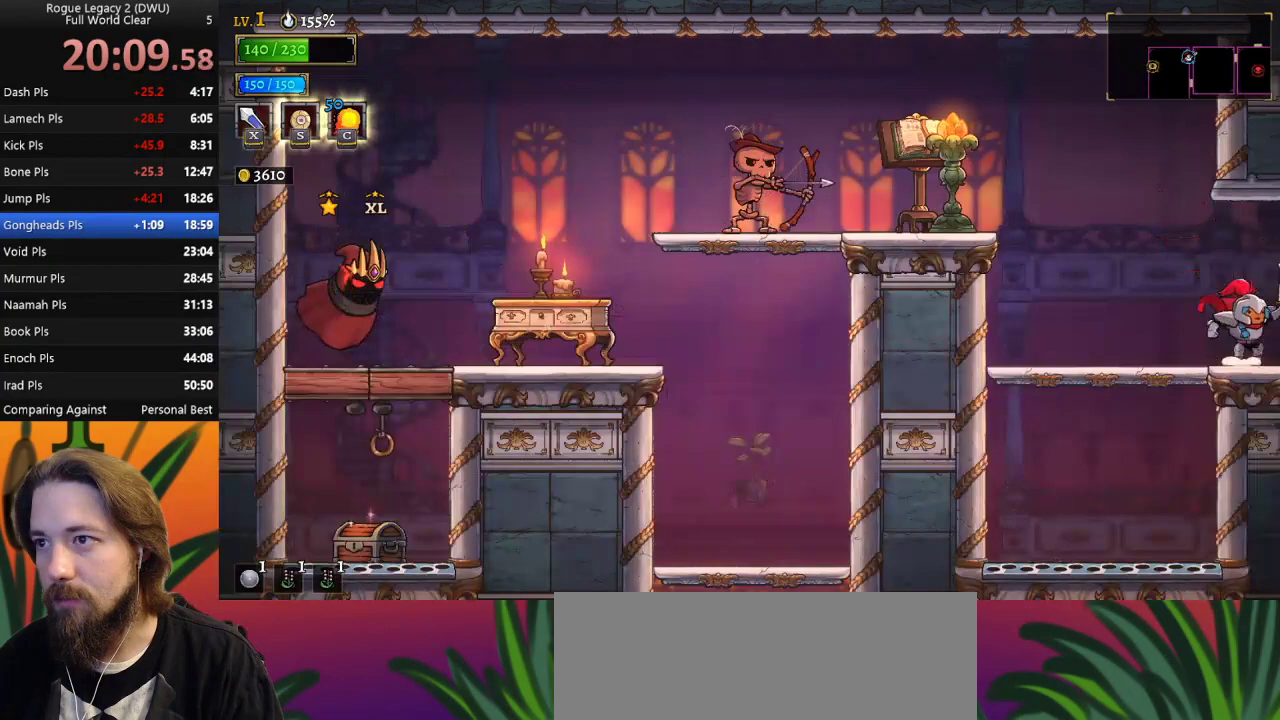
{"keys": [], "events": [[317, "right", "up"]]}
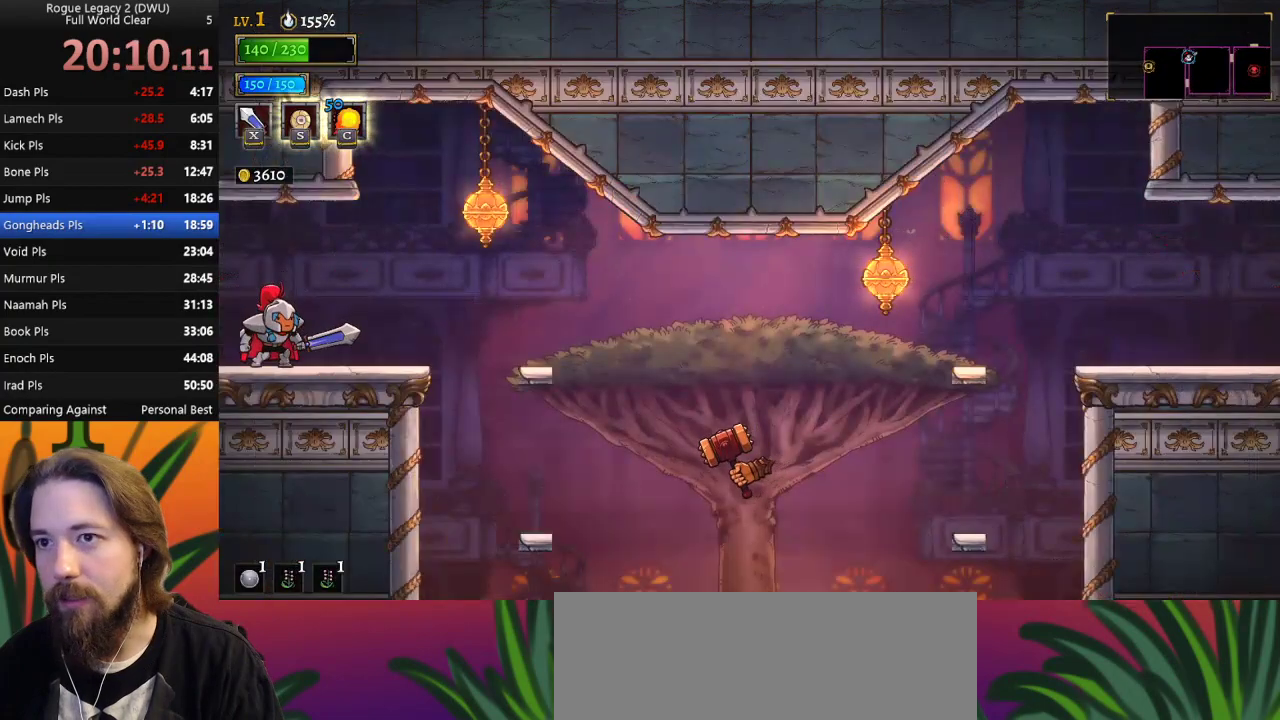
{"keys": ["right"], "events": [[100, "right", "down"], [383, "z", "down"], [467, "z", "up"]]}
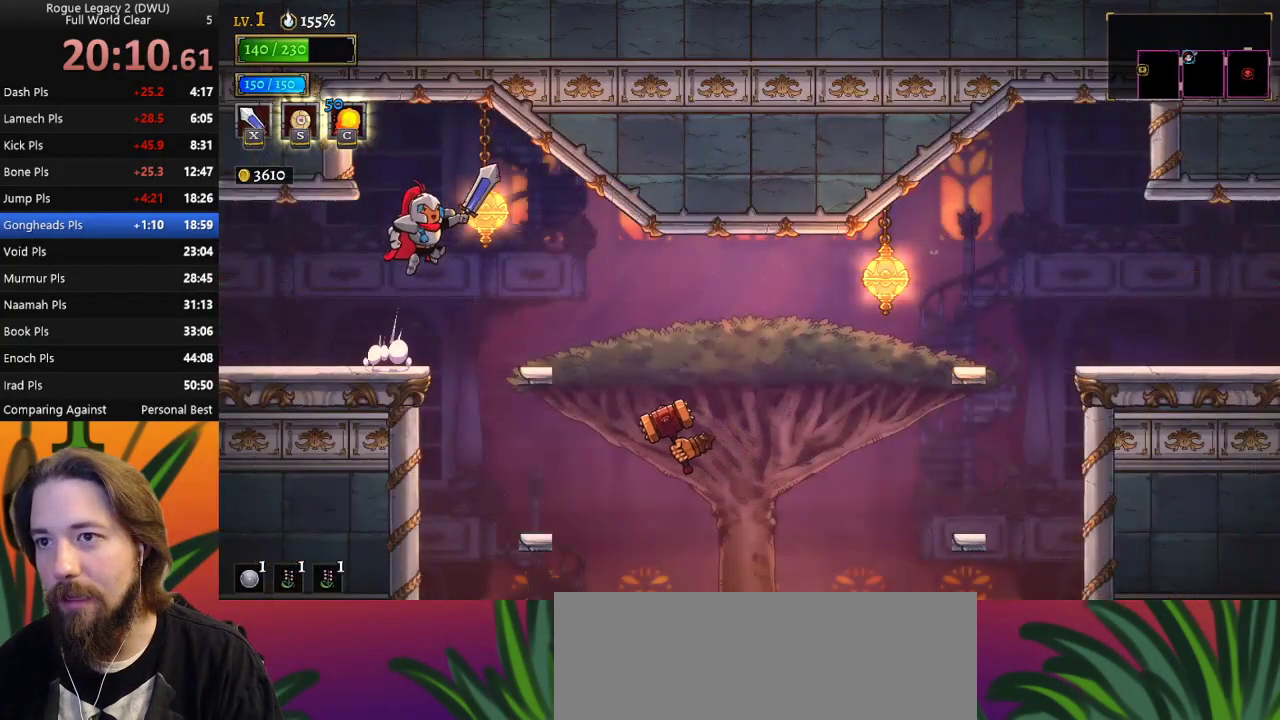
{"keys": ["d", "right"], "events": [[350, "d", "down"]]}
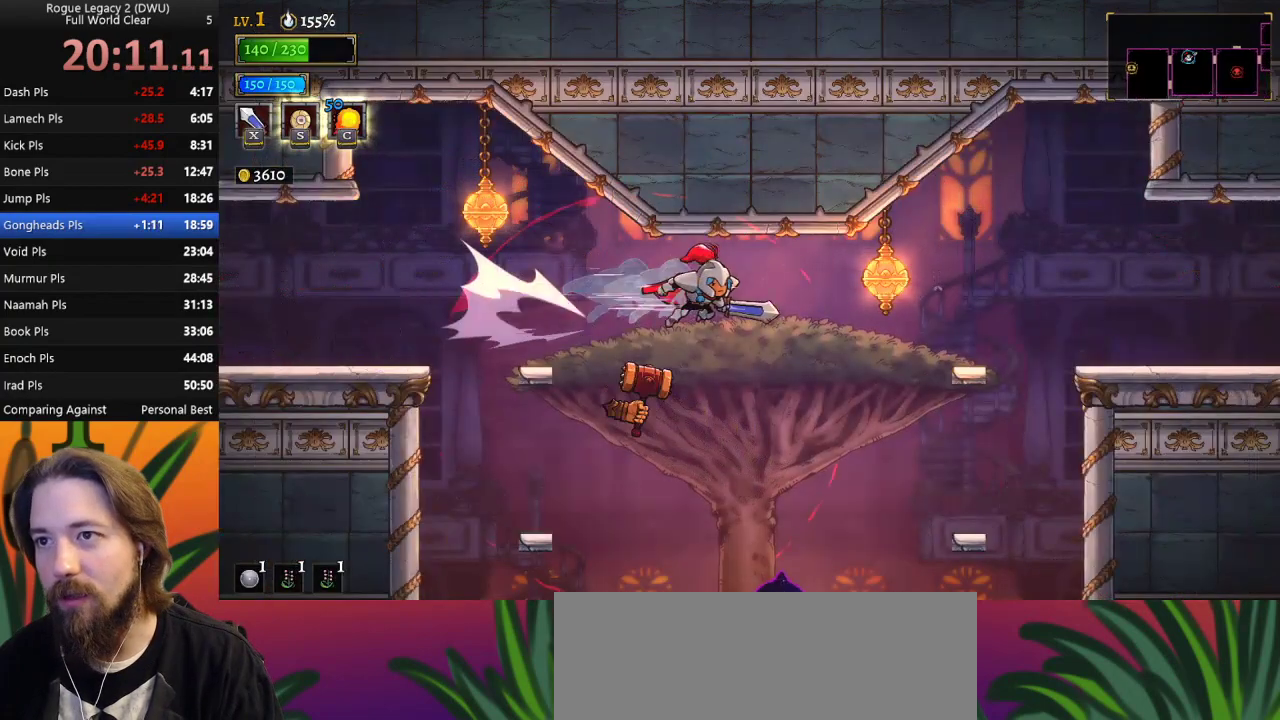
{"keys": ["right", "z"], "events": [[33, "d", "up"], [400, "z", "down"]]}
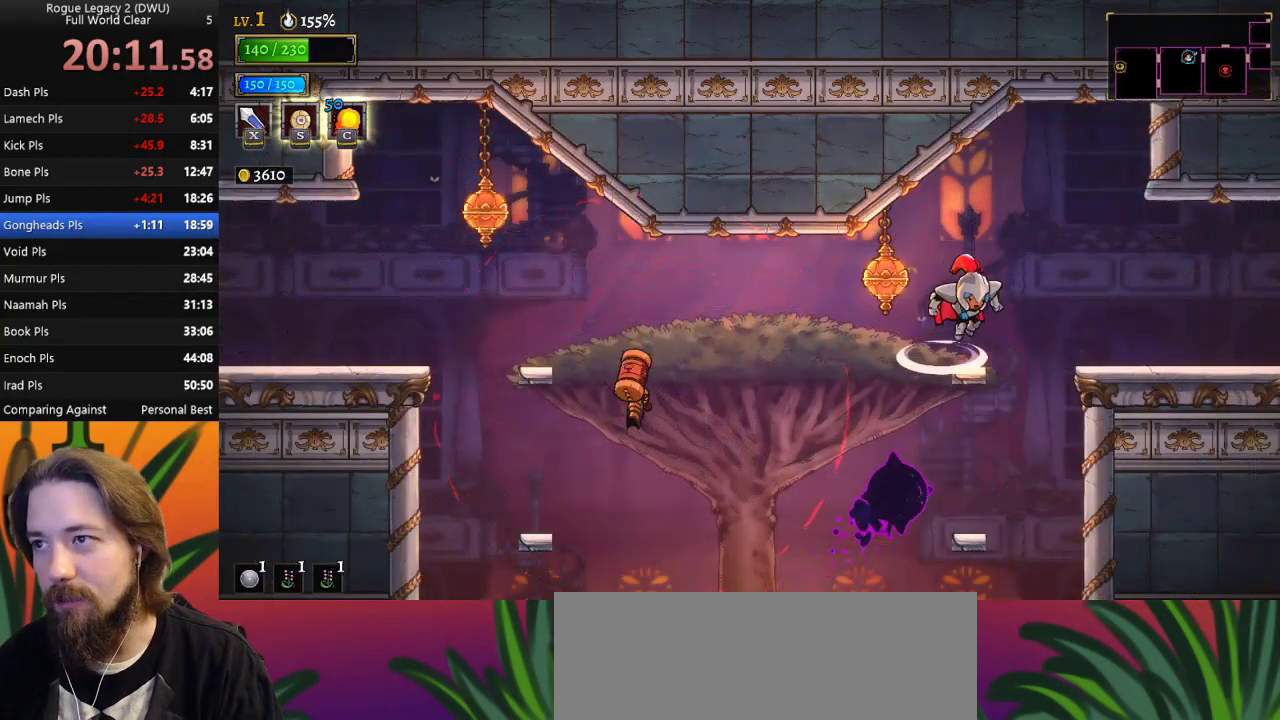
{"keys": ["right"], "events": [[133, "z", "up"]]}
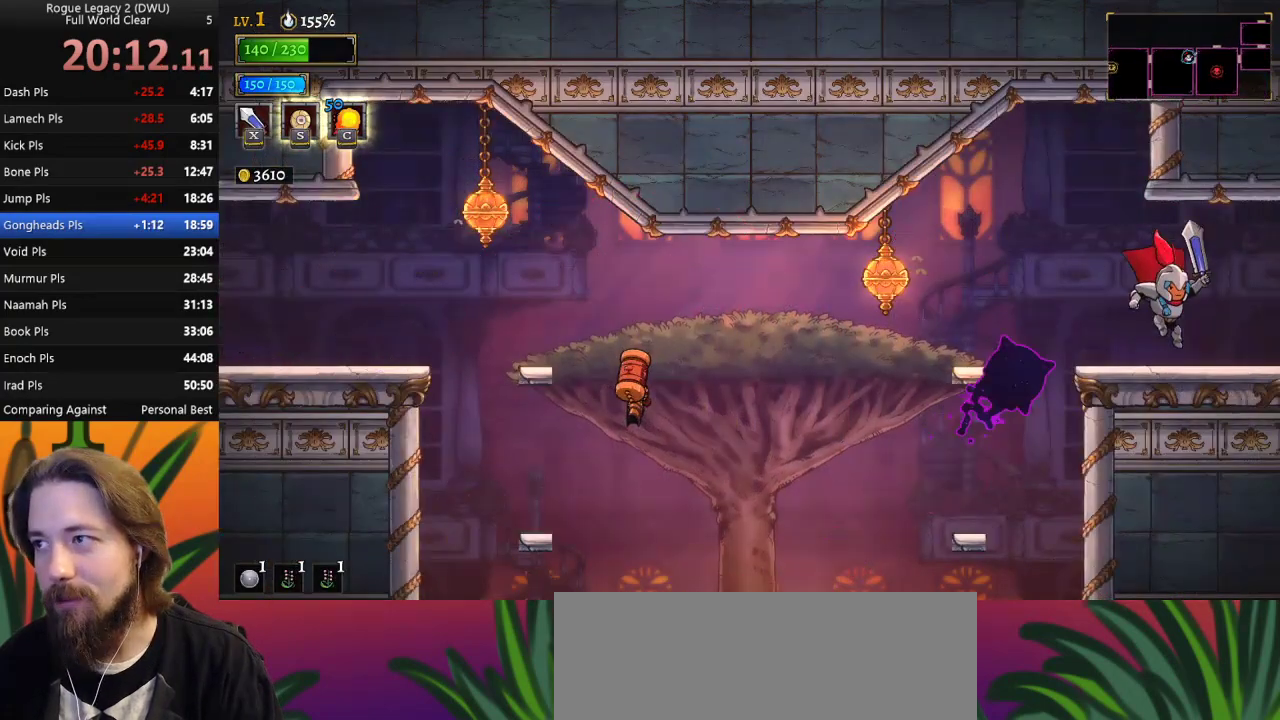
{"keys": [], "events": [[133, "d", "down"], [283, "d", "up"], [283, "right", "up"]]}
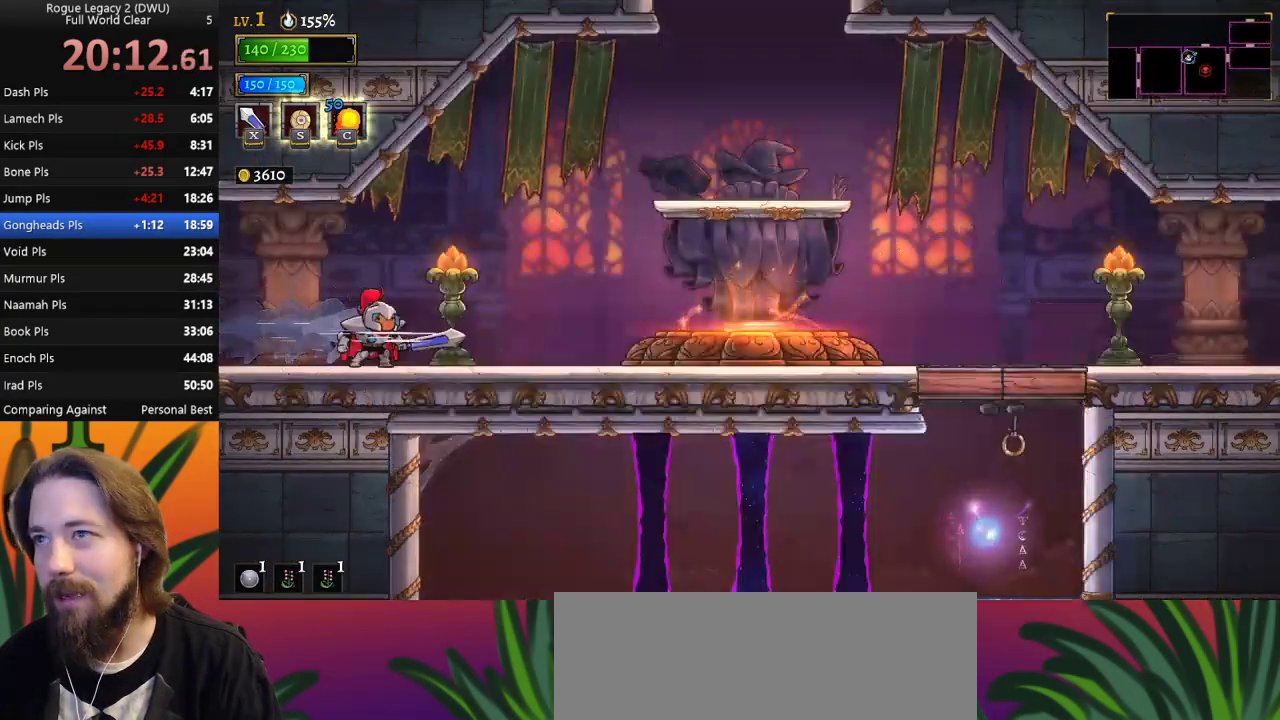
{"keys": ["right", "z"], "events": [[83, "right", "down"], [133, "z", "down"]]}
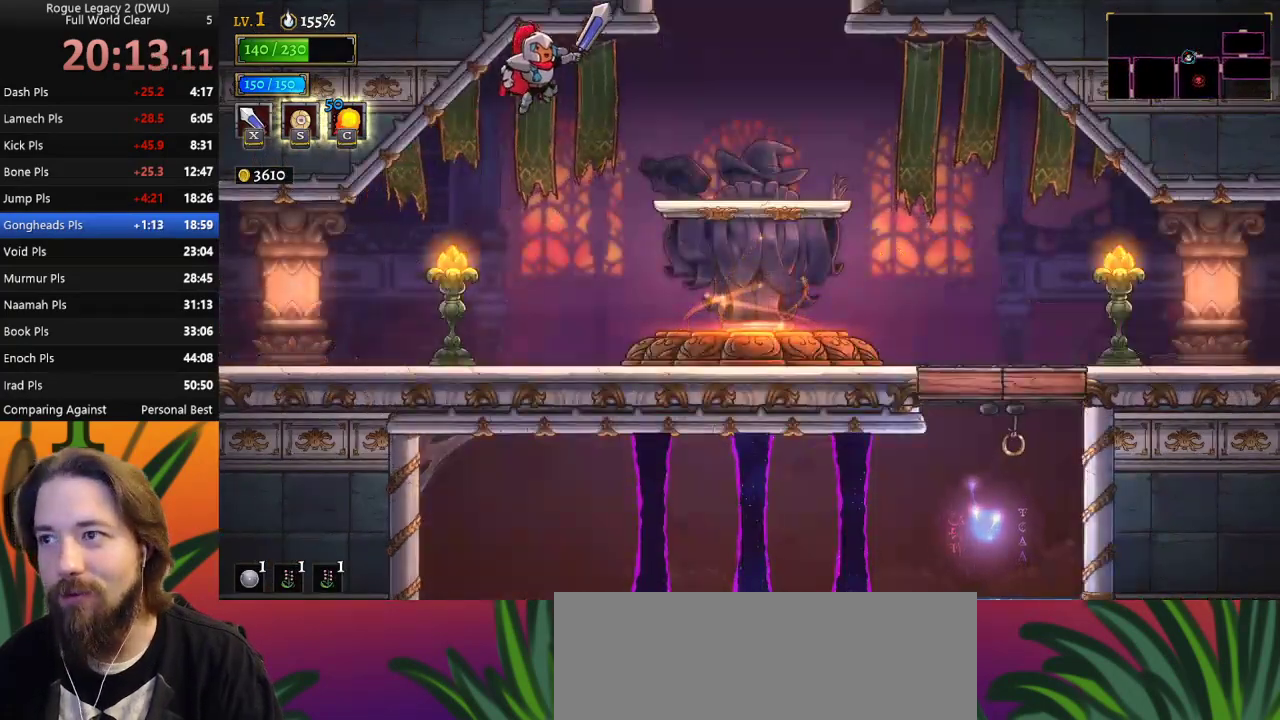
{"keys": ["z"], "events": [[50, "z", "up"], [467, "right", "up"], [467, "z", "down"]]}
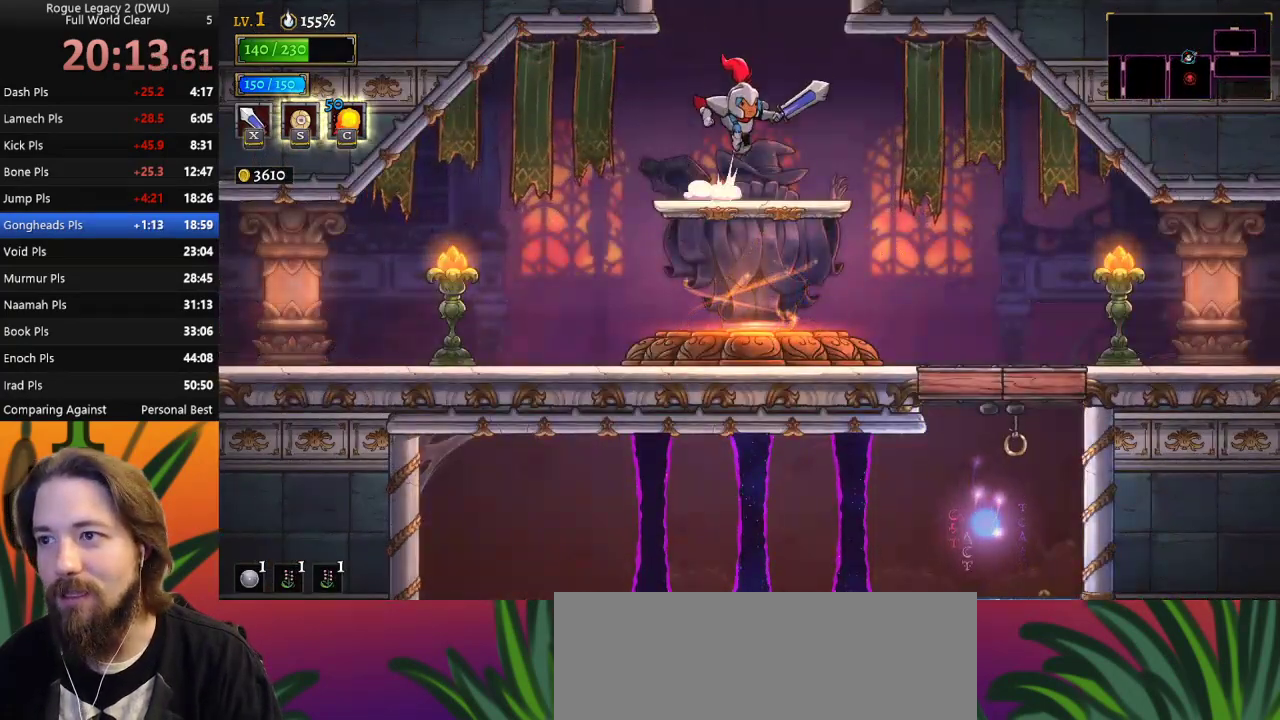
{"keys": [], "events": [[267, "z", "up"]]}
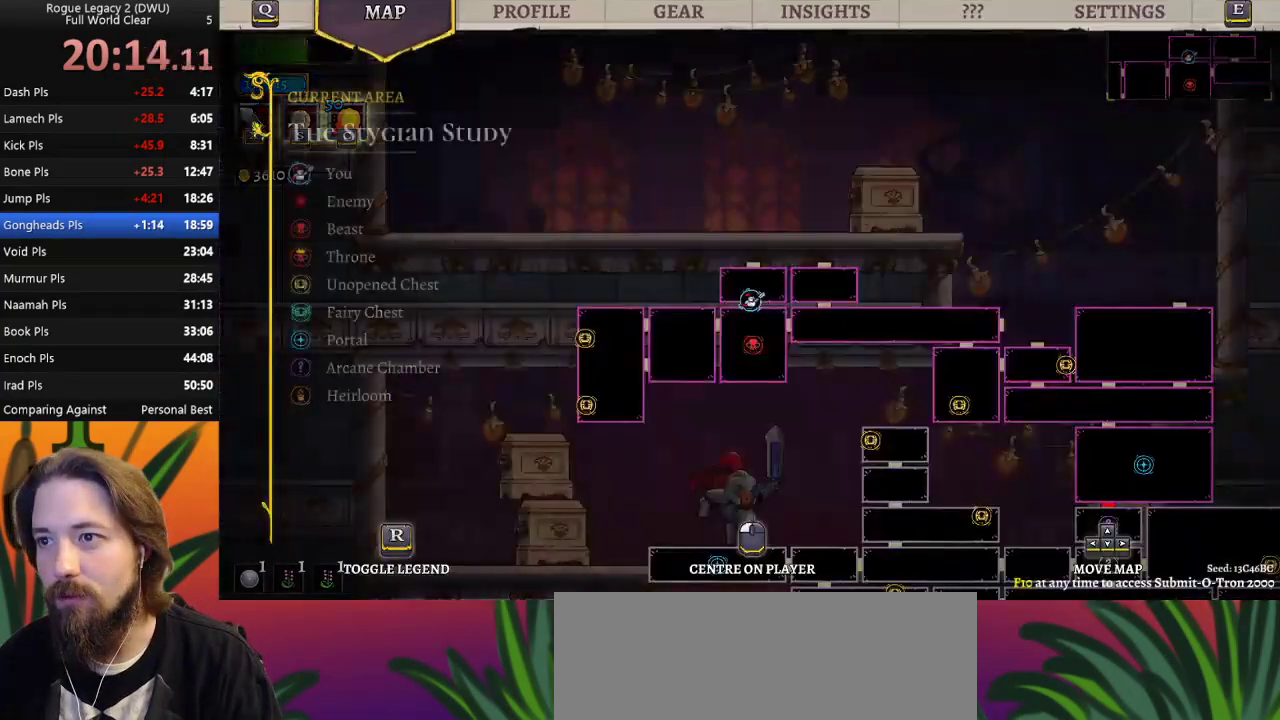
{"keys": ["right"], "events": [[267, "right", "down"]]}